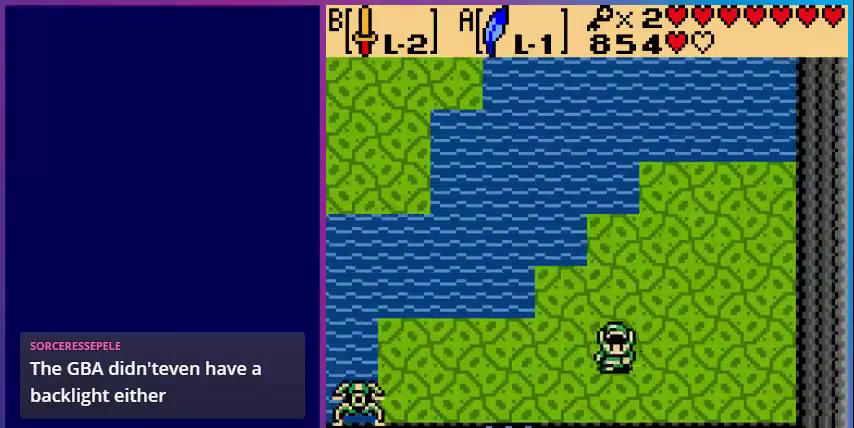
Gameplay with a controller (Nintendo layout); each line is a JSON object with the inputs held at the frame after it. "events" lists button and stick changes between this image and that frame as [ms after this image, input, new state], when the widget could be followed in between. Not read: L3 R3.
{"buttons": ["DPAD_DOWN", "DPAD_LEFT"], "events": [[40, "DPAD_DOWN", "up"], [440, "DPAD_DOWN", "down"]]}
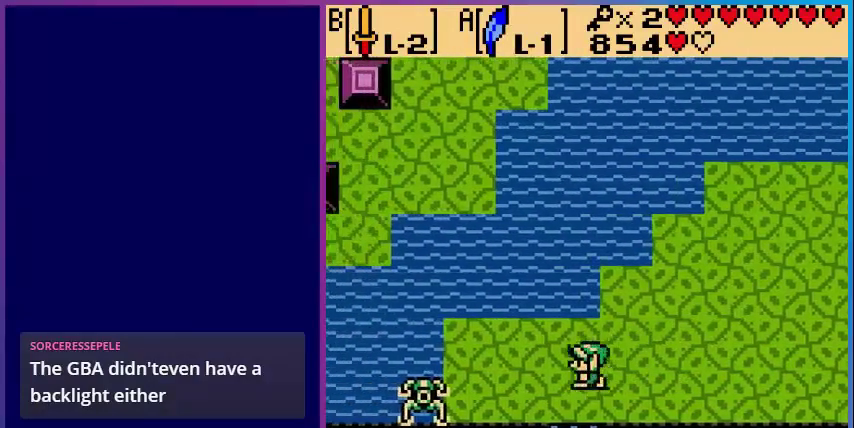
{"buttons": ["DPAD_LEFT"], "events": [[120, "DPAD_DOWN", "up"]]}
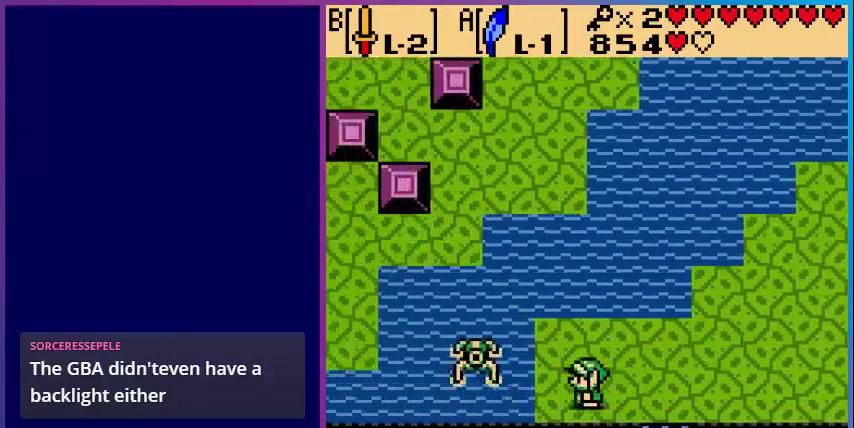
{"buttons": ["DPAD_UP"], "events": [[200, "B", "down"], [320, "DPAD_LEFT", "up"], [400, "B", "up"], [520, "DPAD_UP", "down"]]}
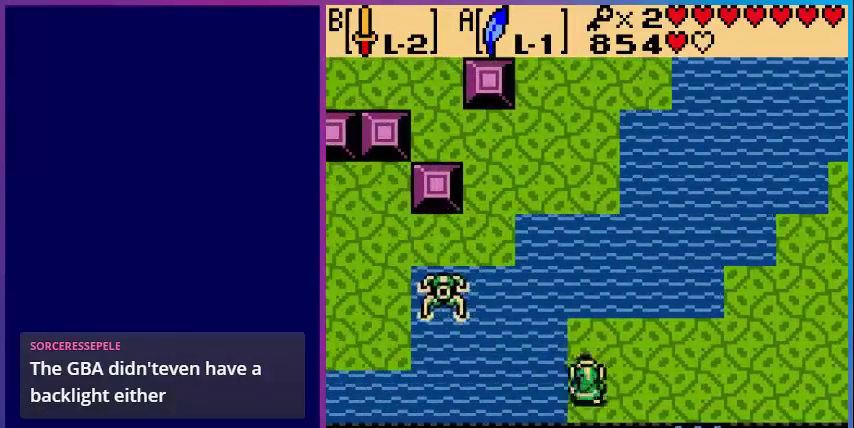
{"buttons": ["B", "DPAD_LEFT"], "events": [[280, "DPAD_UP", "up"], [320, "DPAD_LEFT", "down"], [440, "B", "down"]]}
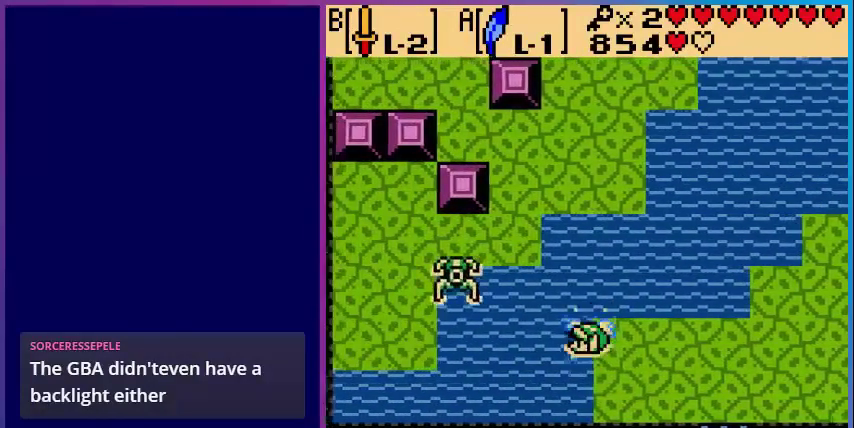
{"buttons": ["B", "DPAD_LEFT"], "events": [[200, "B", "up"], [520, "B", "down"]]}
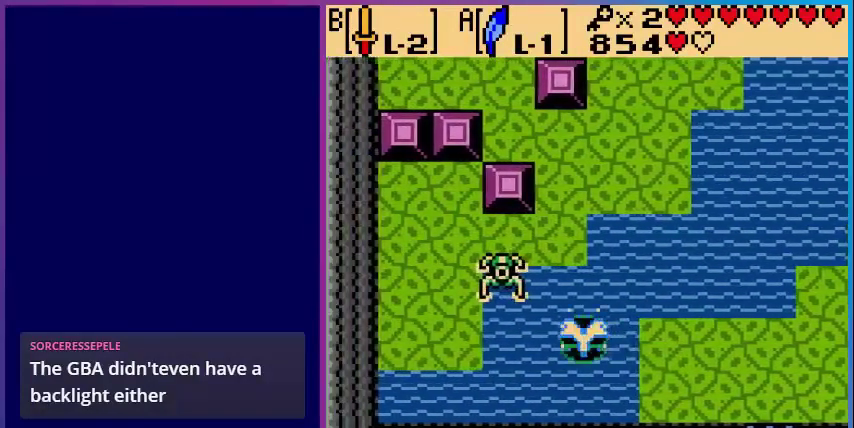
{"buttons": ["A", "DPAD_LEFT"], "events": [[160, "B", "up"], [480, "A", "down"]]}
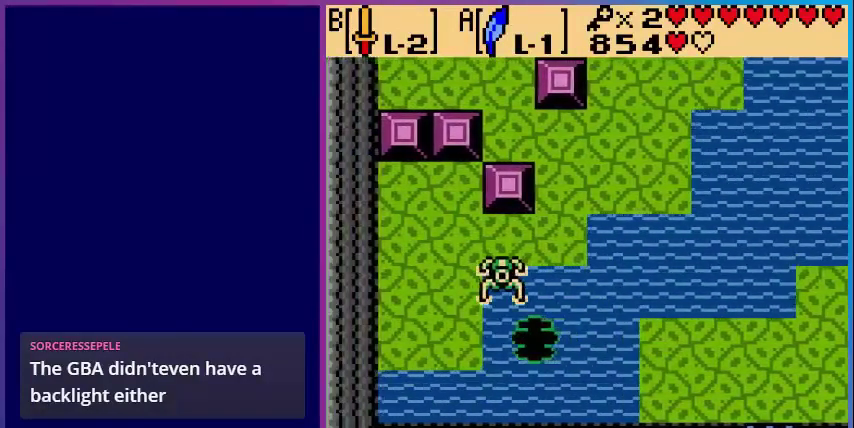
{"buttons": ["DPAD_LEFT"], "events": [[320, "A", "up"]]}
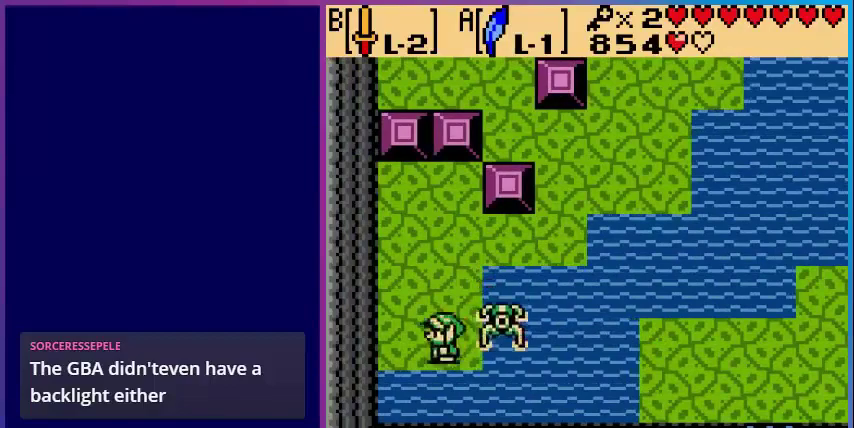
{"buttons": [], "events": [[120, "DPAD_LEFT", "up"], [240, "DPAD_RIGHT", "down"], [280, "B", "down"], [440, "DPAD_RIGHT", "up"], [480, "B", "up"]]}
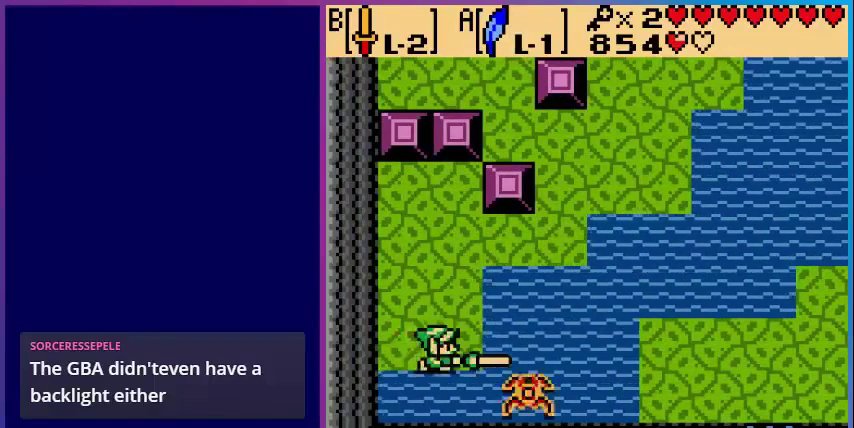
{"buttons": ["DPAD_RIGHT"], "events": [[240, "DPAD_RIGHT", "down"]]}
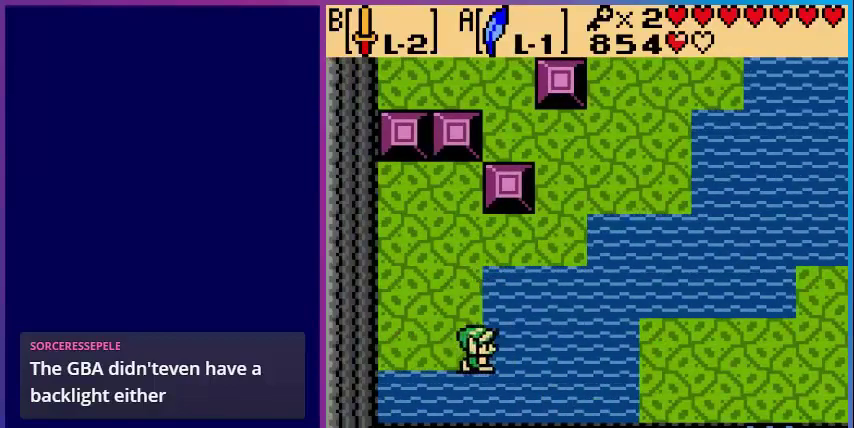
{"buttons": ["A", "DPAD_RIGHT"], "events": [[480, "A", "down"]]}
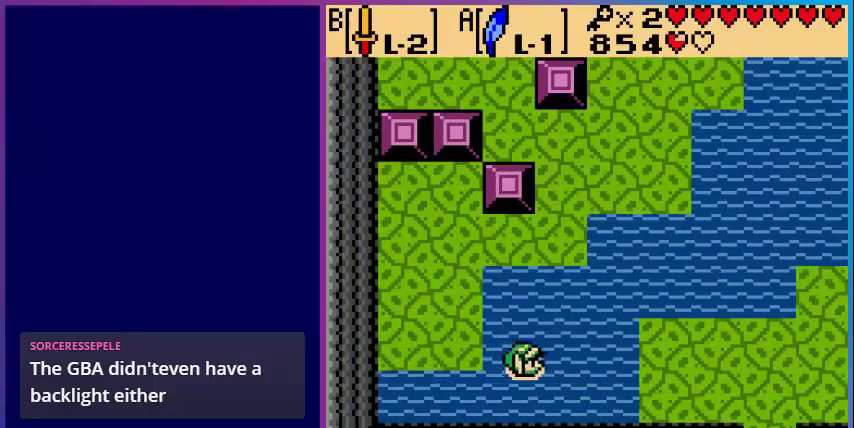
{"buttons": ["DPAD_RIGHT"], "events": [[400, "A", "up"]]}
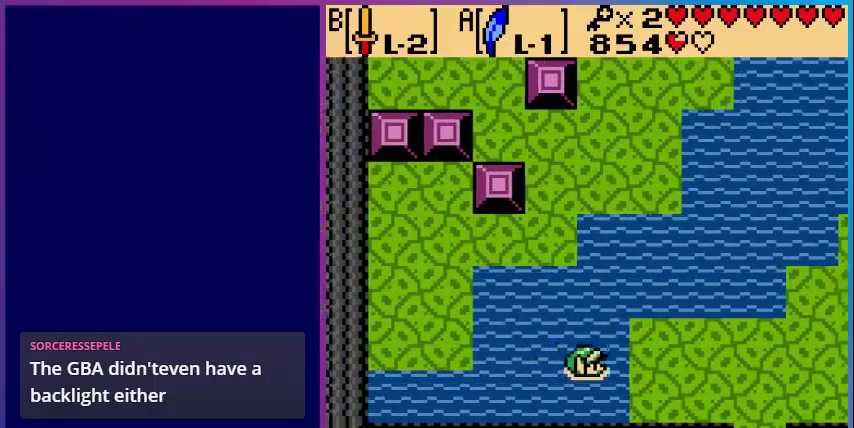
{"buttons": ["DPAD_RIGHT"], "events": []}
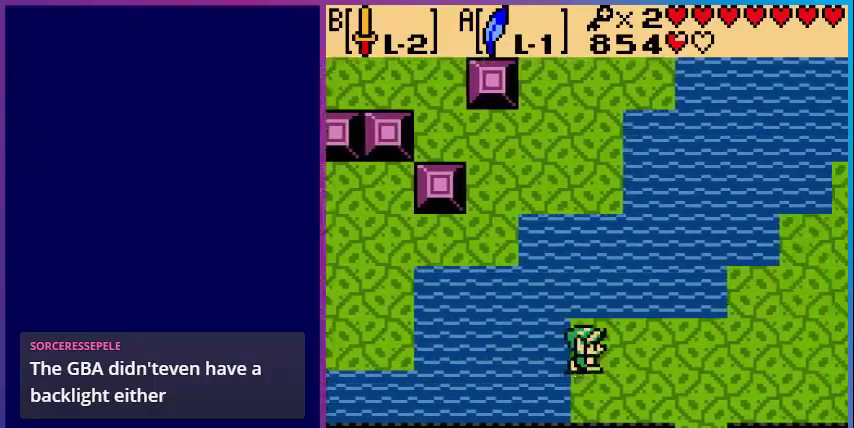
{"buttons": ["DPAD_RIGHT"], "events": []}
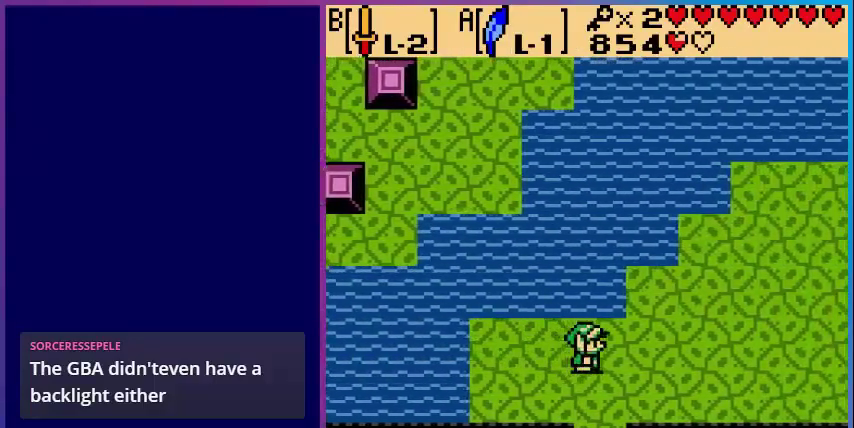
{"buttons": ["DPAD_DOWN"], "events": [[80, "DPAD_DOWN", "down"], [80, "DPAD_RIGHT", "up"]]}
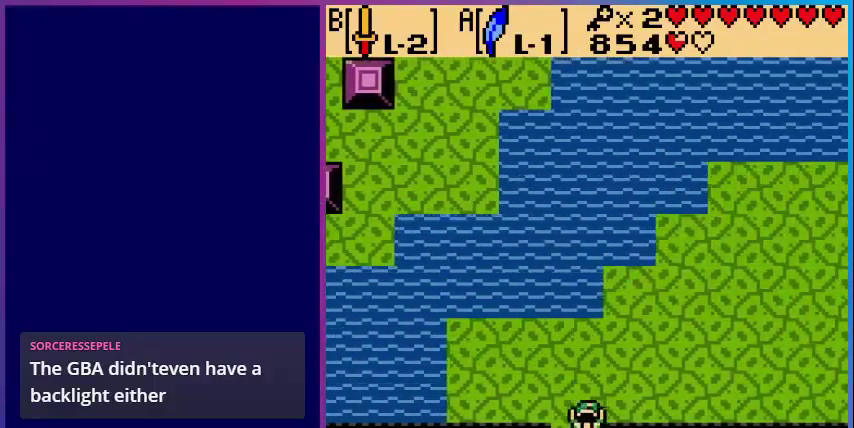
{"buttons": [], "events": [[440, "DPAD_DOWN", "up"]]}
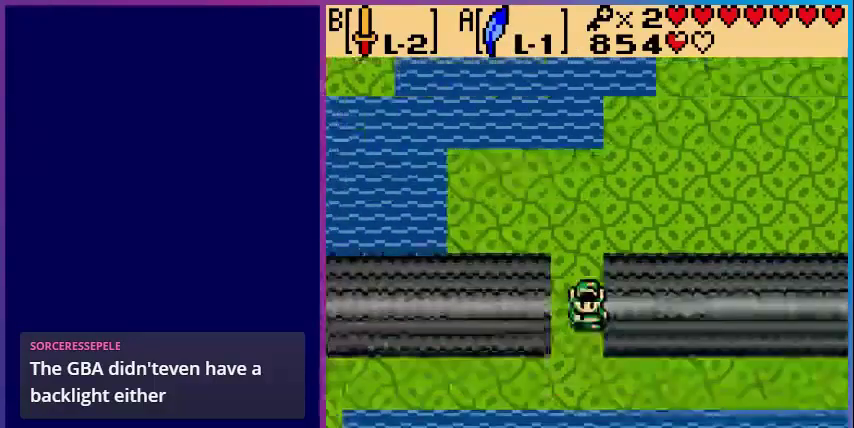
{"buttons": ["DPAD_DOWN"], "events": [[440, "DPAD_DOWN", "down"]]}
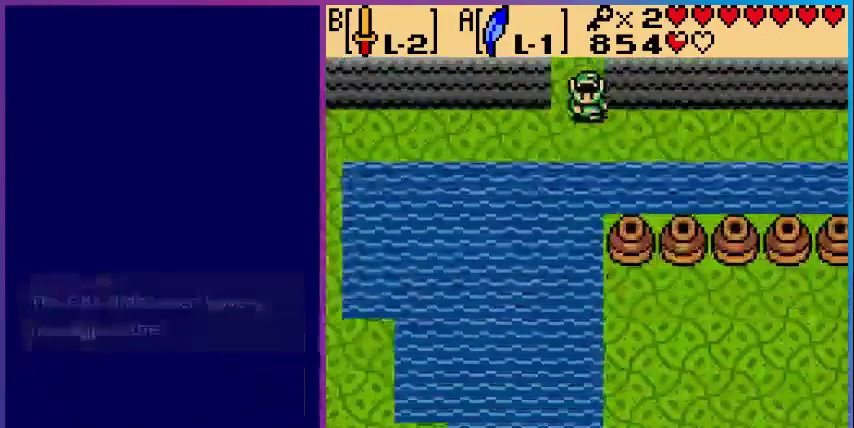
{"buttons": ["DPAD_LEFT"], "events": [[200, "DPAD_DOWN", "up"], [400, "DPAD_LEFT", "down"]]}
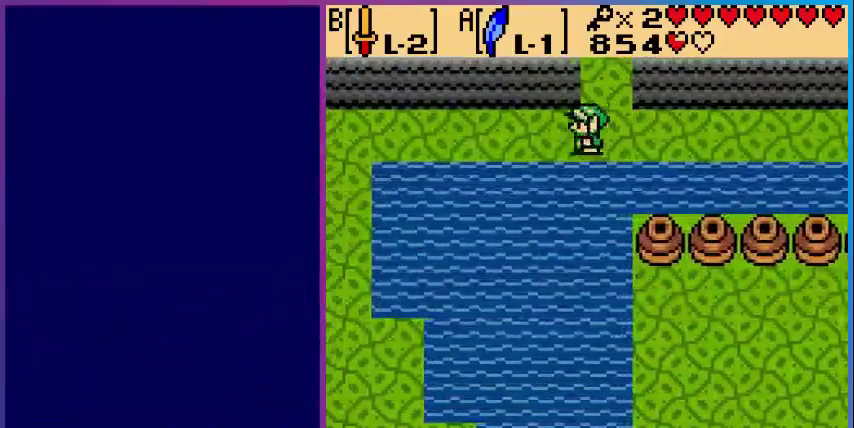
{"buttons": ["A", "DPAD_DOWN", "DPAD_LEFT"], "events": [[40, "DPAD_DOWN", "down"], [80, "DPAD_LEFT", "up"], [240, "DPAD_LEFT", "down"], [480, "A", "down"]]}
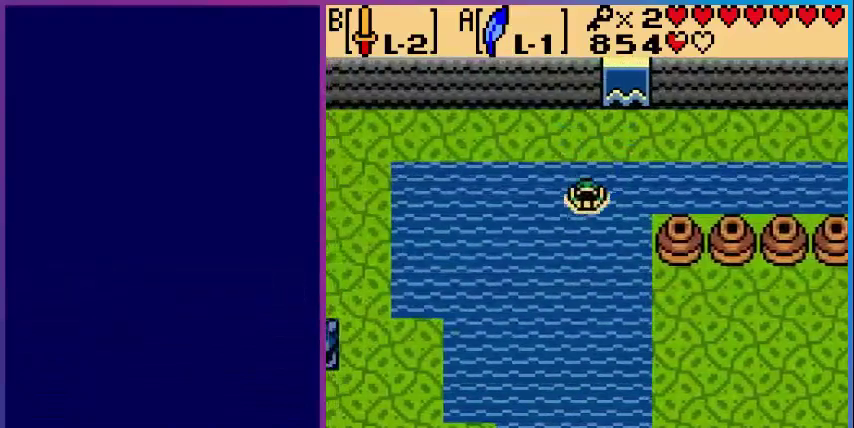
{"buttons": ["DPAD_DOWN", "DPAD_LEFT"], "events": [[320, "A", "up"]]}
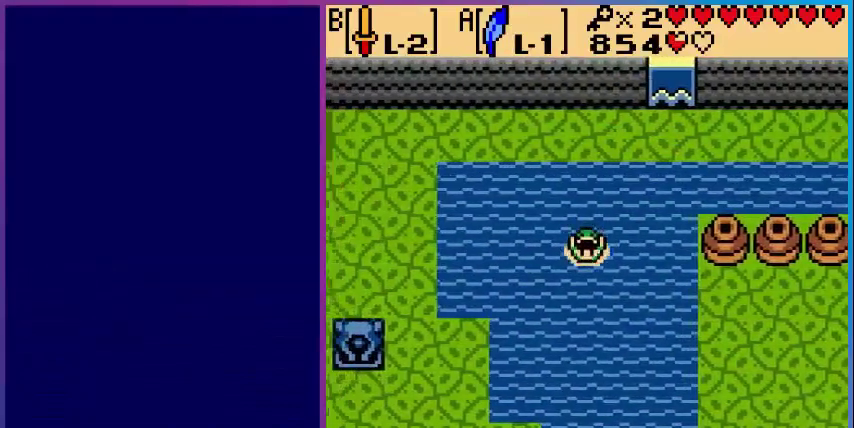
{"buttons": ["DPAD_DOWN", "DPAD_LEFT"], "events": [[40, "A", "down"], [400, "A", "up"]]}
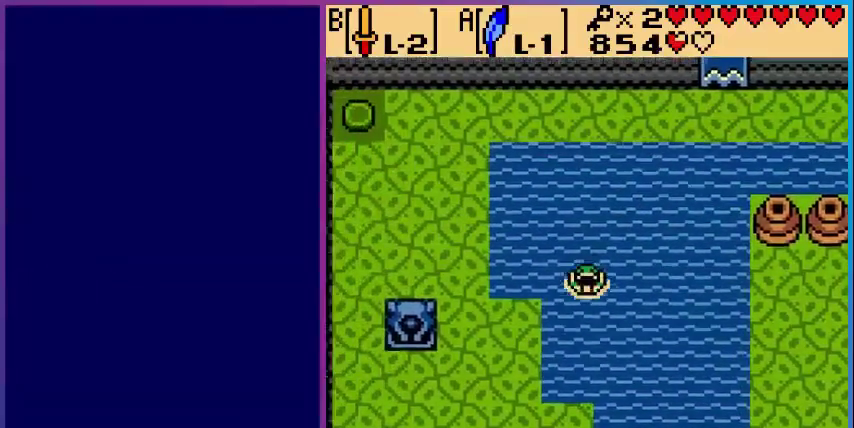
{"buttons": ["DPAD_RIGHT"], "events": [[40, "DPAD_LEFT", "up"], [520, "DPAD_DOWN", "up"], [520, "DPAD_RIGHT", "down"]]}
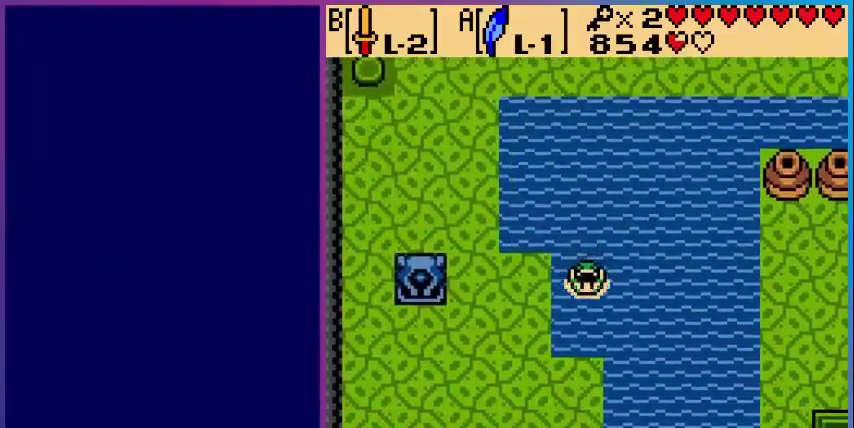
{"buttons": ["DPAD_RIGHT"], "events": [[240, "A", "down"], [480, "A", "up"]]}
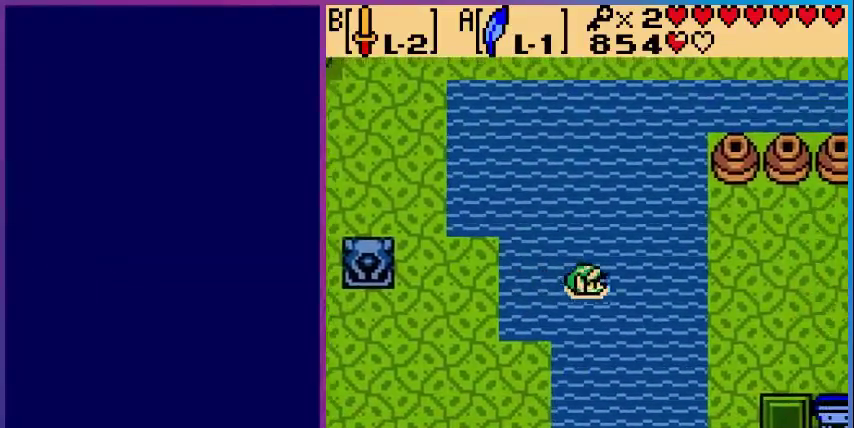
{"buttons": ["A", "DPAD_RIGHT"], "events": [[280, "A", "down"]]}
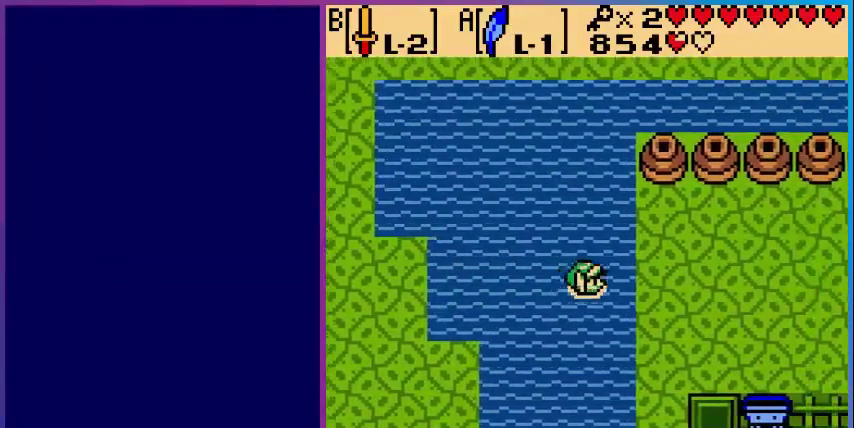
{"buttons": ["DPAD_DOWN", "DPAD_RIGHT"], "events": [[80, "A", "up"], [480, "DPAD_DOWN", "down"]]}
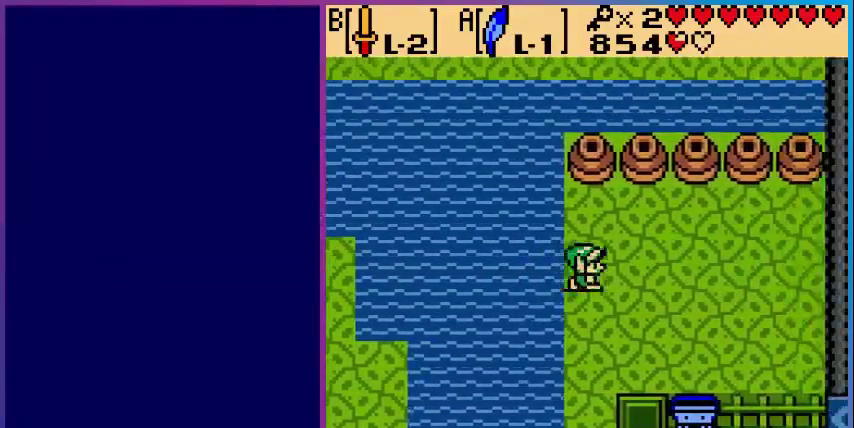
{"buttons": ["DPAD_DOWN"], "events": [[40, "DPAD_RIGHT", "up"]]}
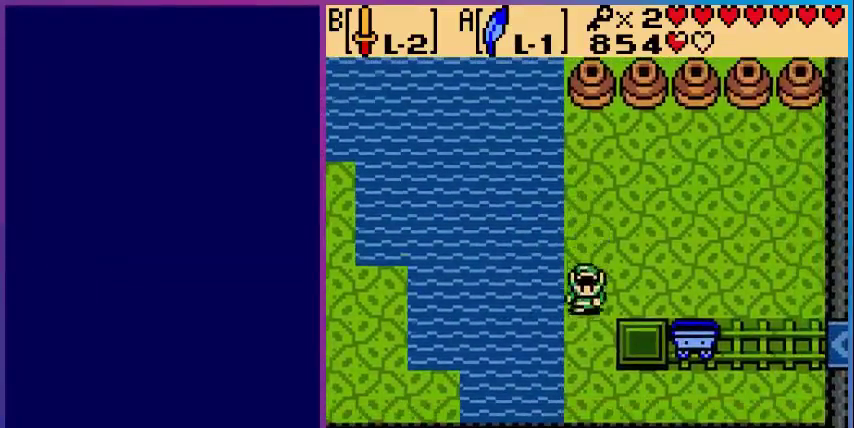
{"buttons": ["DPAD_RIGHT"], "events": [[240, "DPAD_DOWN", "up"], [240, "DPAD_RIGHT", "down"]]}
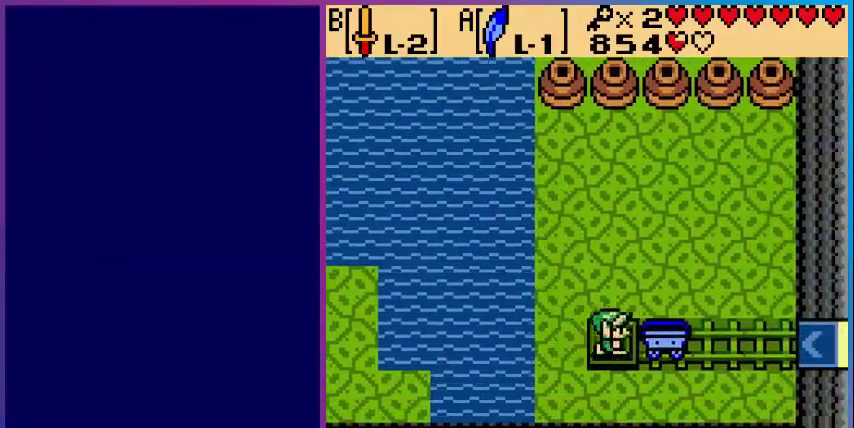
{"buttons": [], "events": [[440, "DPAD_RIGHT", "up"]]}
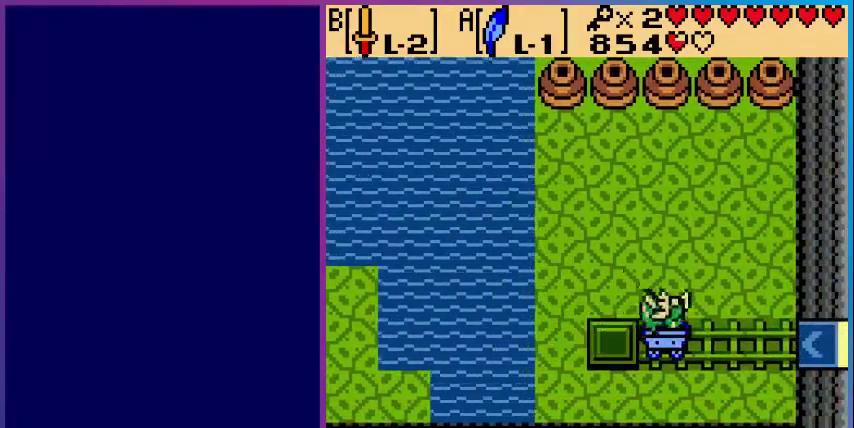
{"buttons": [], "events": []}
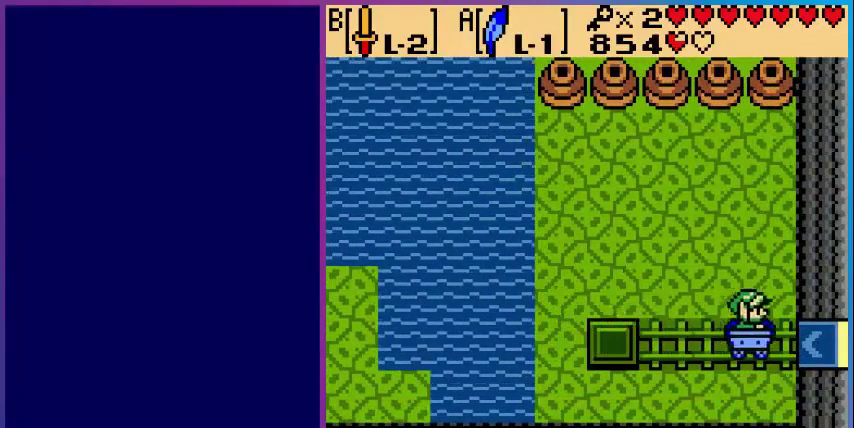
{"buttons": [], "events": []}
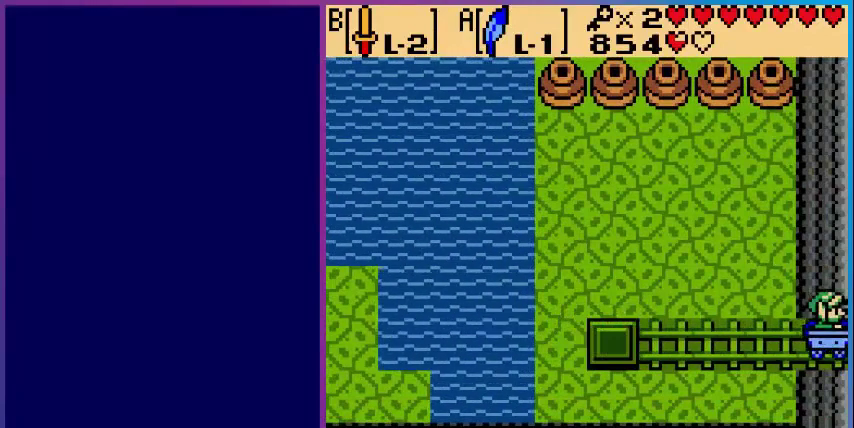
{"buttons": [], "events": []}